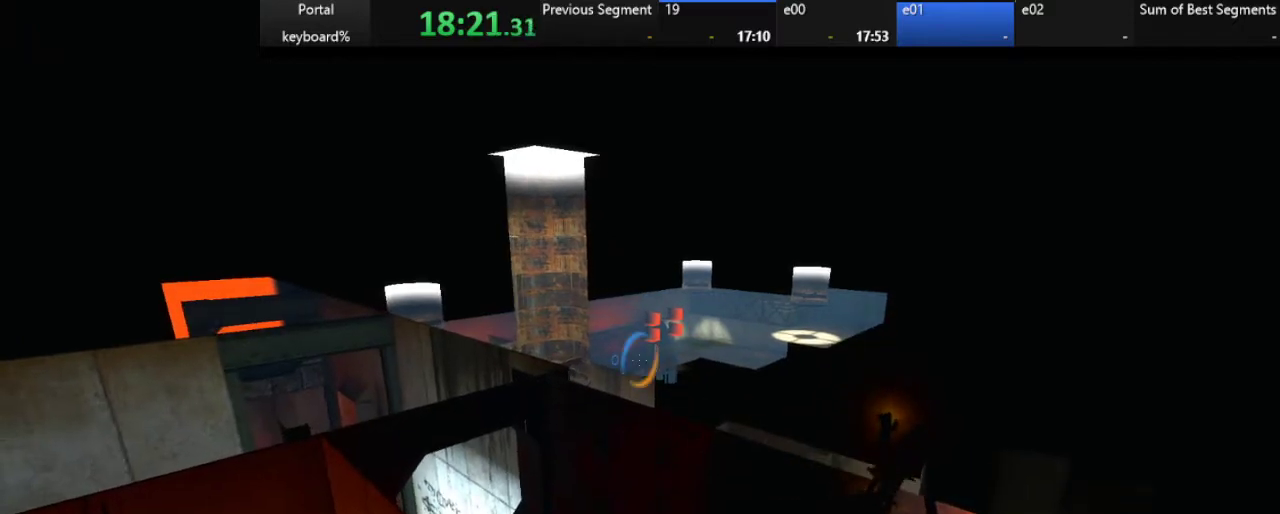
Gameplay with keyboard; each line is a JSON object with the keys held at the frame after it. "events" lists presses ("down") and releases ("up") of ".", "/", "0", "1", "2", "3", "4", "5", "6", "7", "8", "9", "a", "alt_l", "alt_r", "b", "backslash", "backspace", "c", "caps_lock", "comma", "ctrl_l", "ctrl_r", "d", "down", "e", "equals", "escape", "f", "f1", "f10", "f11", "f12", "f2", "f3", "f4", "f5", "f6", "f7", "f8", "f9", "g", "h", "i", "j", "k", "l", "lbracket", "left", "m", "minus", "n", "o", "p", "q", "quote", "r", "rbracket", "return", "right", "s", "semicolon", "shift_l", "shift_r", "space", "super", "t", "tab", "tilde", "u", "up", "v", "w", "x", "y" and "z" between this image and that frame as [ms after this image, input, new state], when the widget could be followed in between. No other keys are recorded. Mouse input is not recorded.
{"keys": [], "events": [[167, "up", "down"], [217, "up", "up"]]}
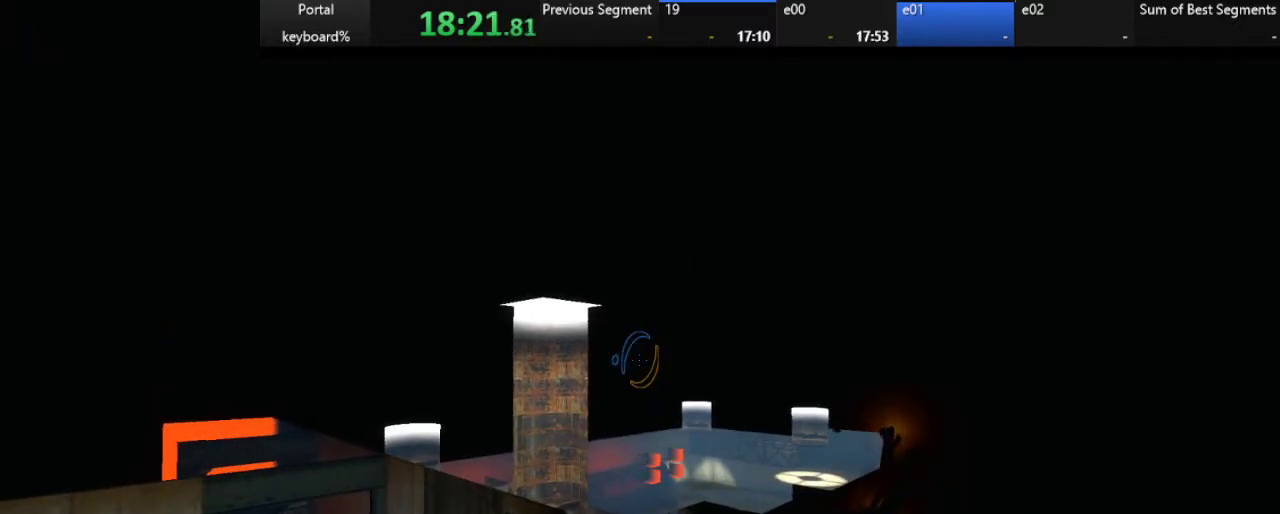
{"keys": ["space"], "events": [[167, "space", "down"]]}
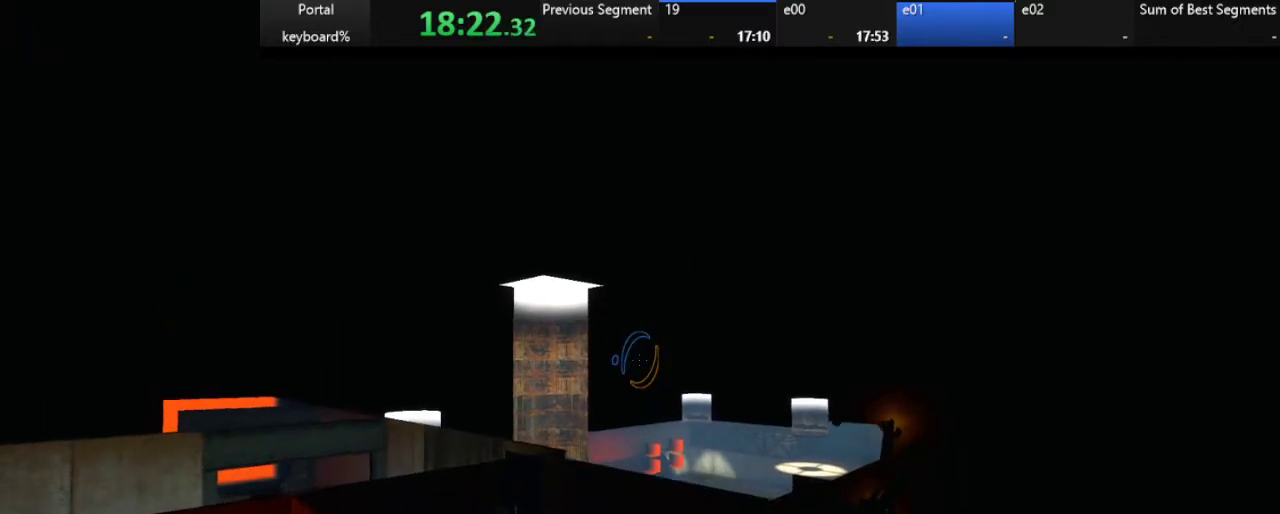
{"keys": ["space"], "events": [[167, "down", "down"], [217, "down", "up"]]}
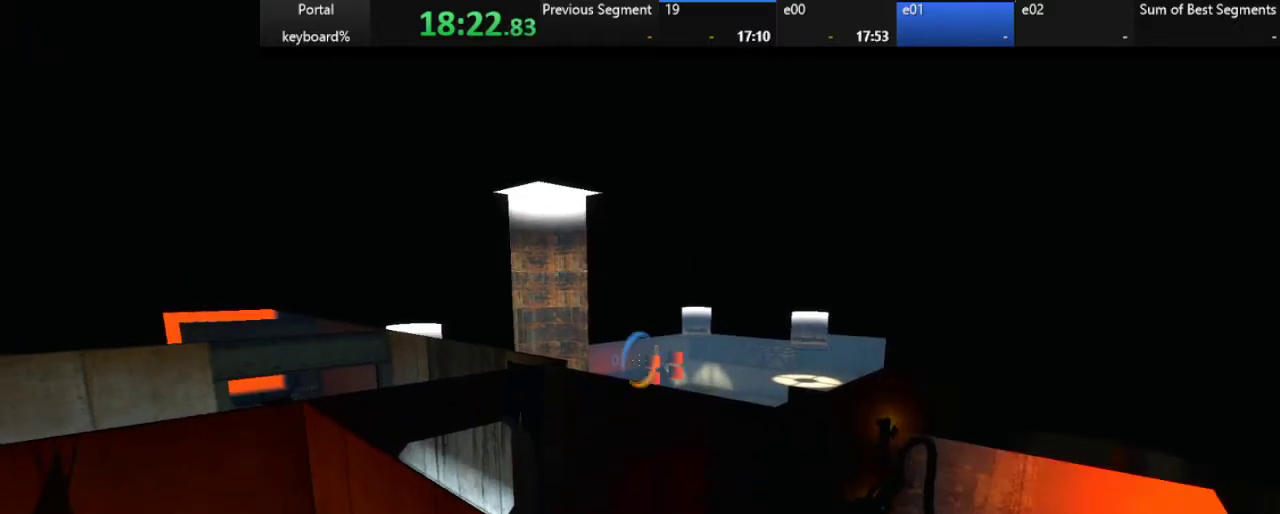
{"keys": ["space"], "events": [[283, "right", "down"], [333, "right", "up"]]}
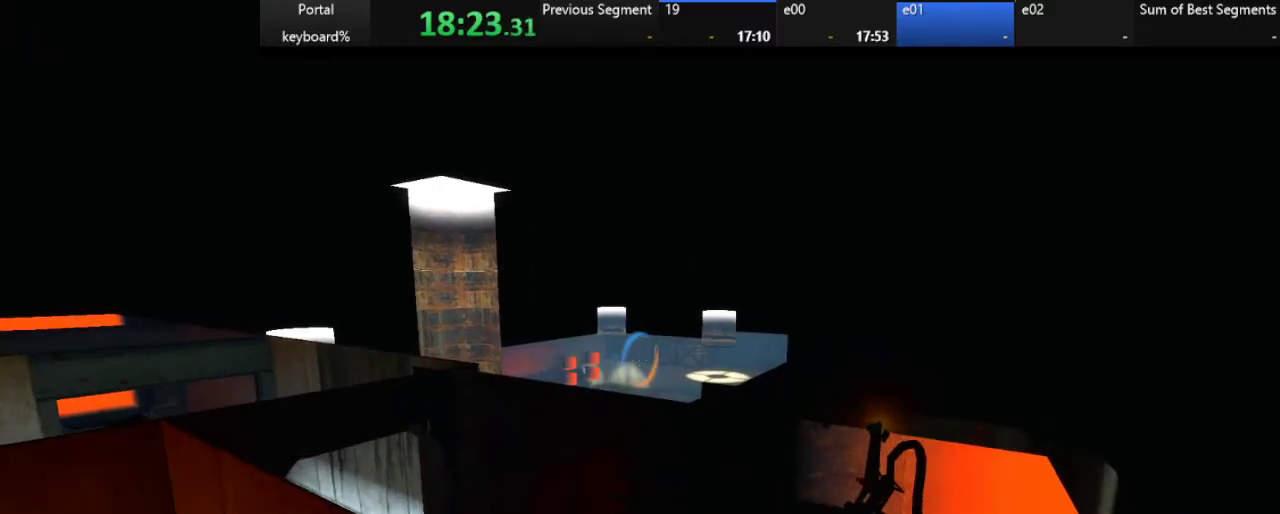
{"keys": ["left", "q", "space"], "events": [[67, "q", "down"], [217, "q", "up"], [317, "q", "down"], [433, "left", "down"]]}
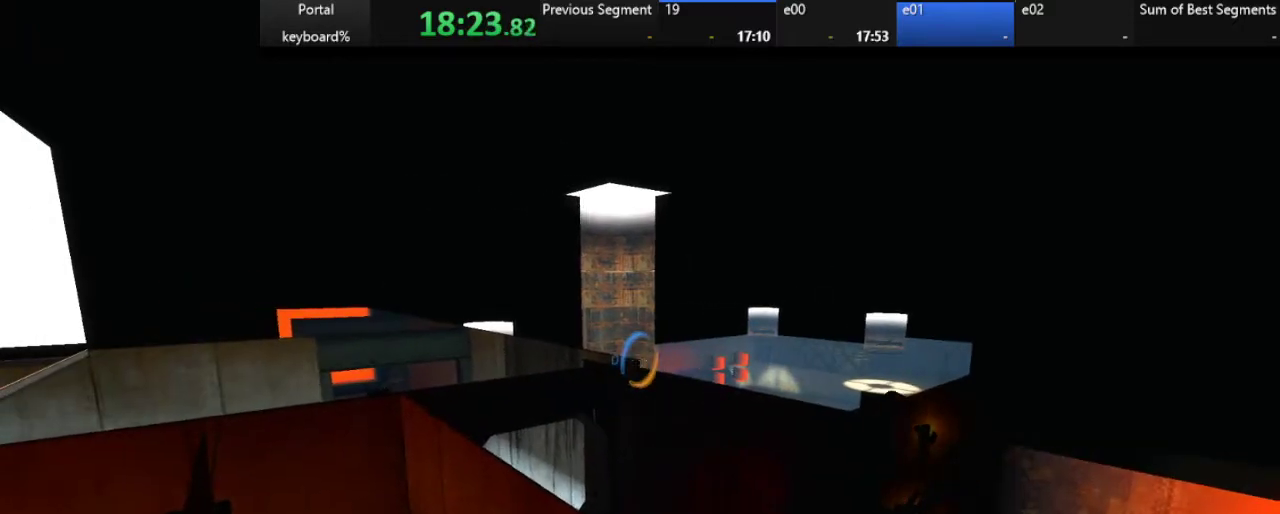
{"keys": ["space"], "events": [[17, "left", "up"], [67, "q", "up"], [250, "d", "down"], [250, "q", "down"], [367, "d", "up"], [367, "q", "up"]]}
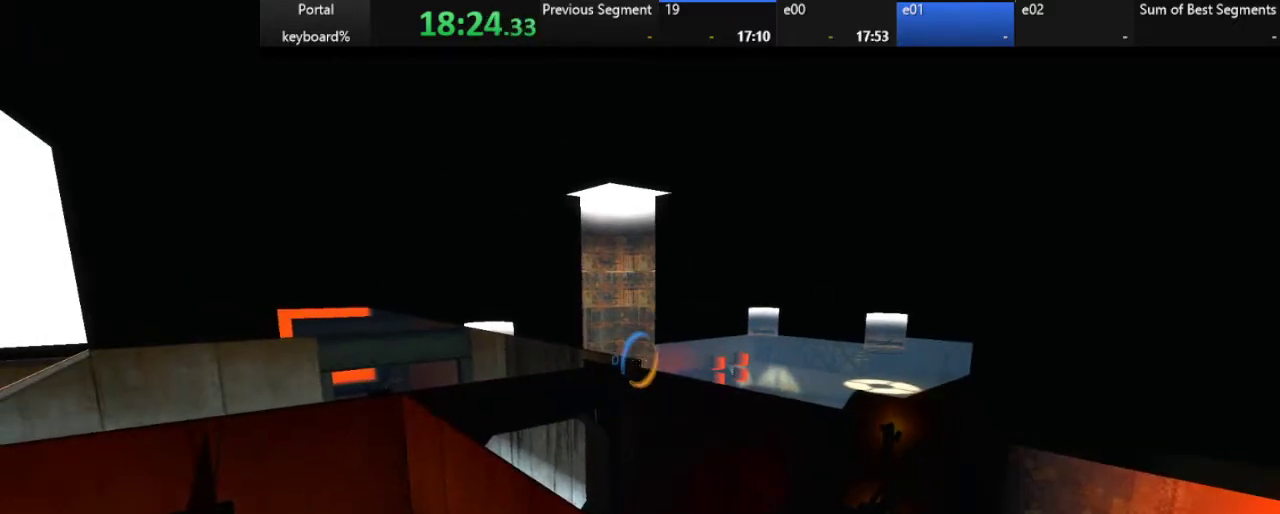
{"keys": ["q", "space"], "events": [[33, "d", "down"], [33, "right", "down"], [117, "d", "up"], [117, "right", "up"], [433, "q", "down"]]}
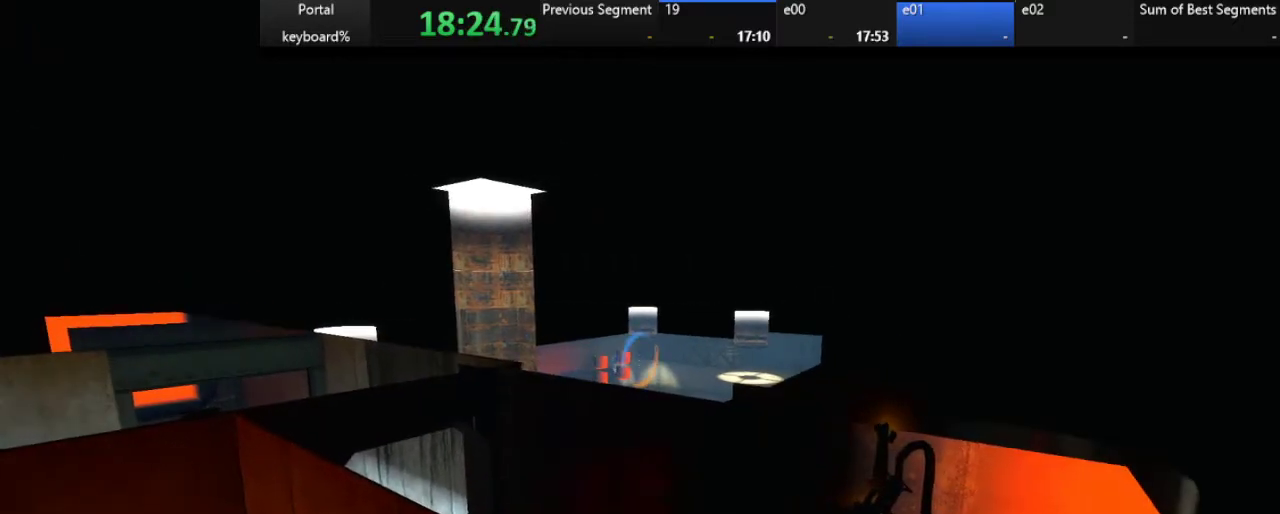
{"keys": ["q", "space", "z"], "events": [[83, "q", "up"], [167, "q", "down"], [217, "z", "down"], [433, "left", "down"], [483, "left", "up"]]}
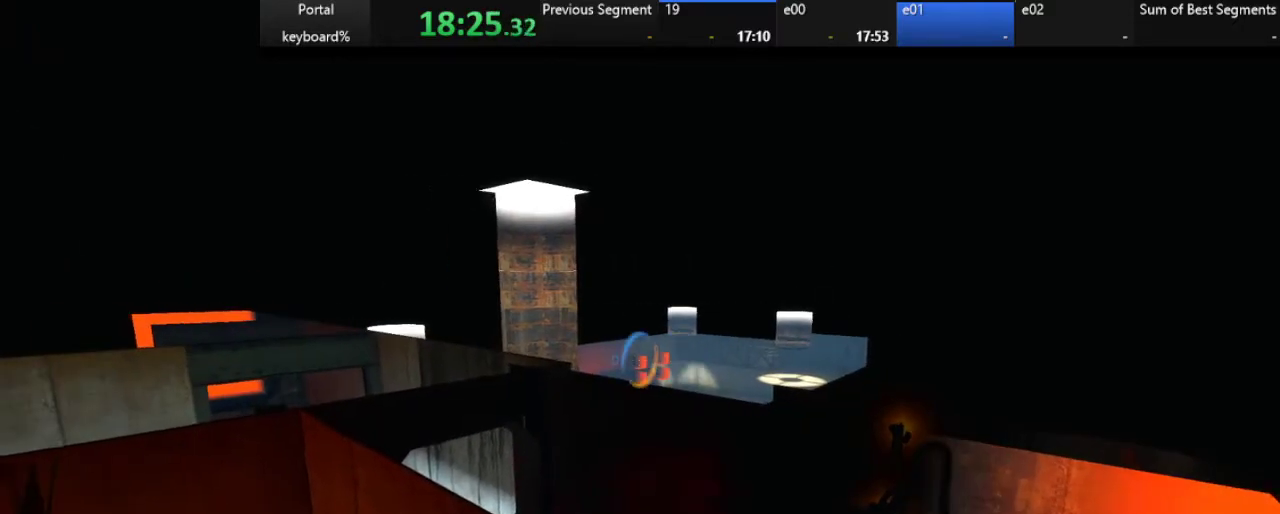
{"keys": ["space", "z"], "events": [[33, "q", "up"], [250, "d", "down"], [333, "d", "up"]]}
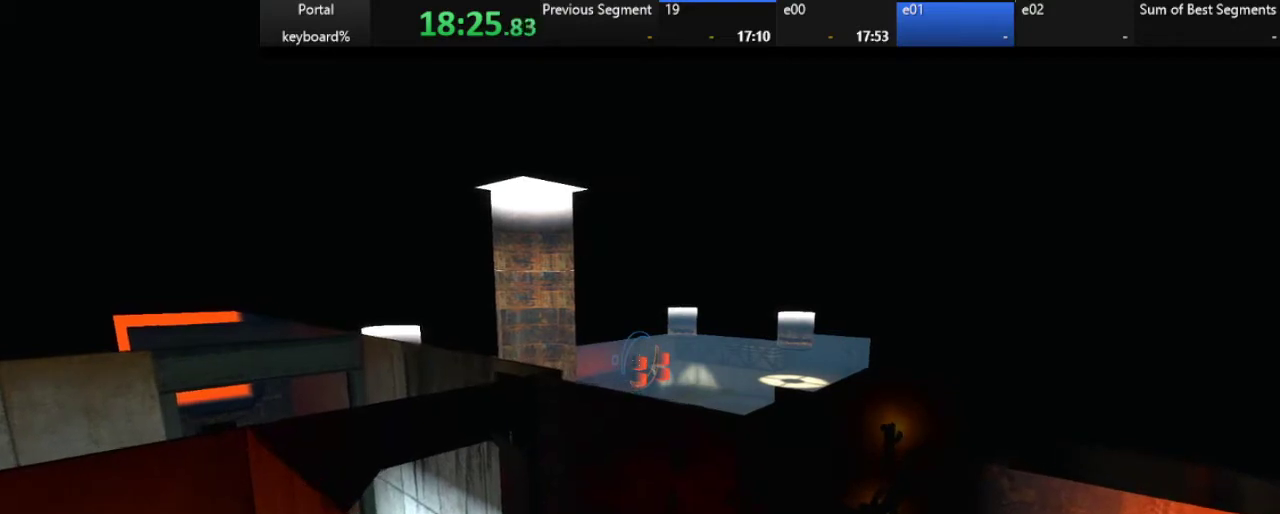
{"keys": ["d", "space"], "events": [[17, "d", "down"], [167, "z", "up"], [250, "d", "up"], [400, "d", "down"]]}
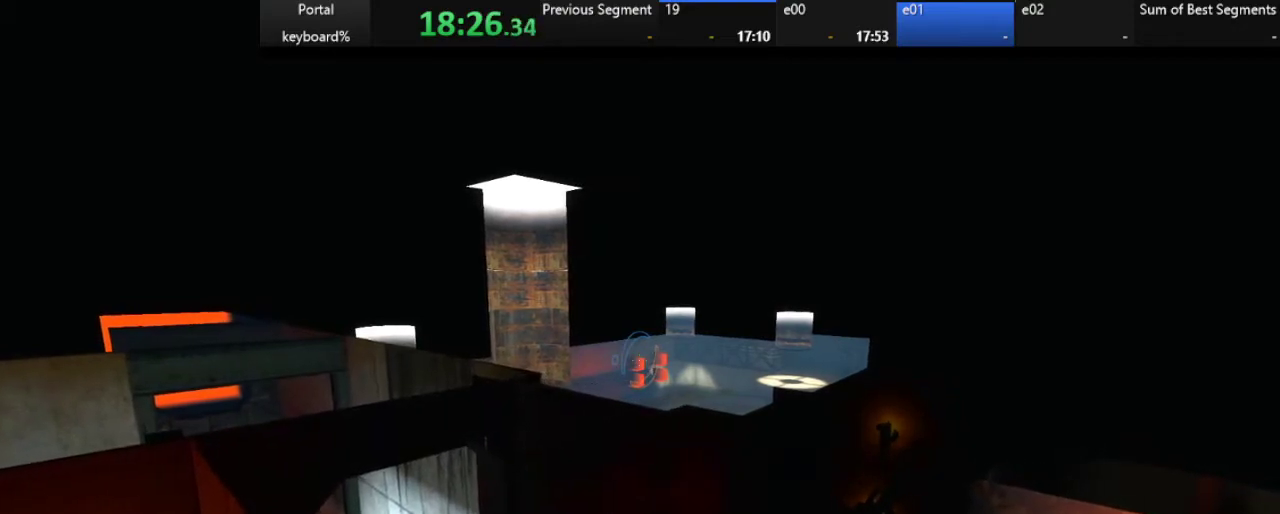
{"keys": [], "events": [[50, "d", "up"], [133, "space", "up"]]}
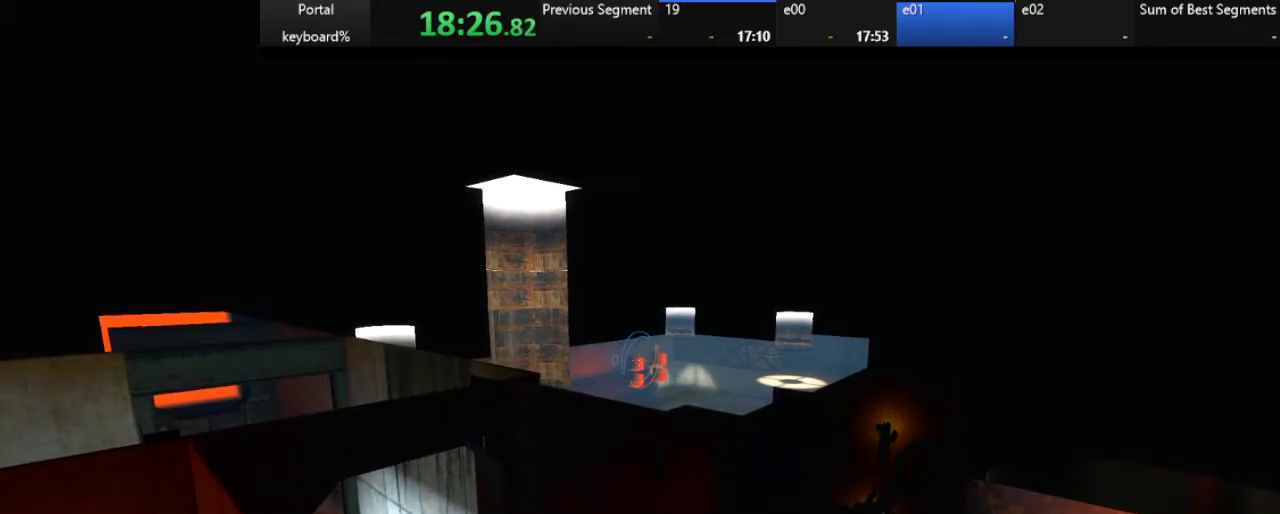
{"keys": ["s"], "events": [[333, "s", "down"], [383, "q", "down"], [467, "q", "up"]]}
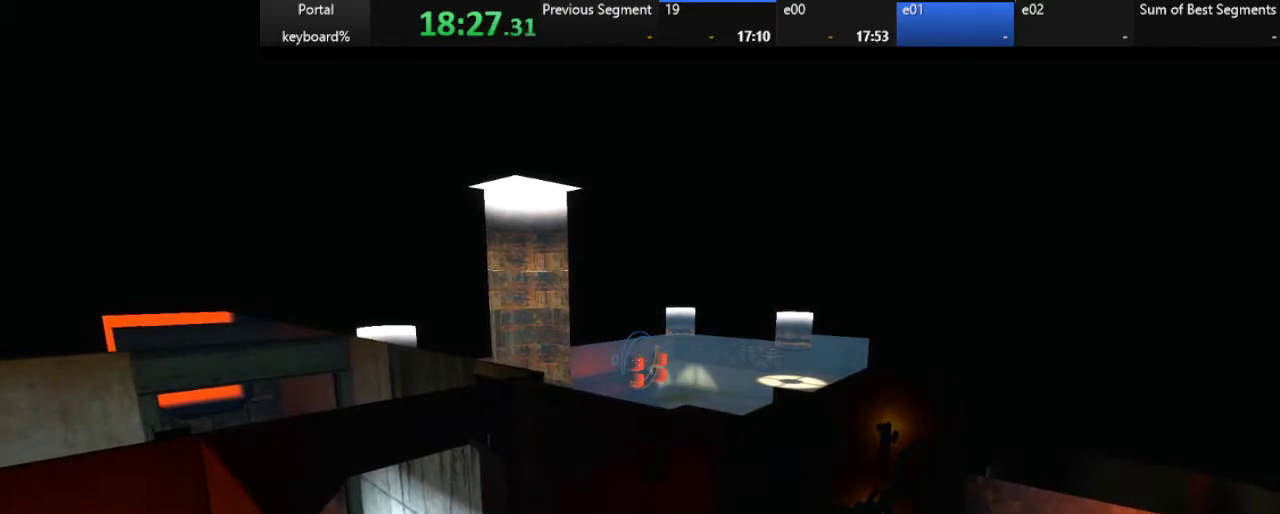
{"keys": ["s"], "events": [[267, "d", "down"], [417, "d", "up"]]}
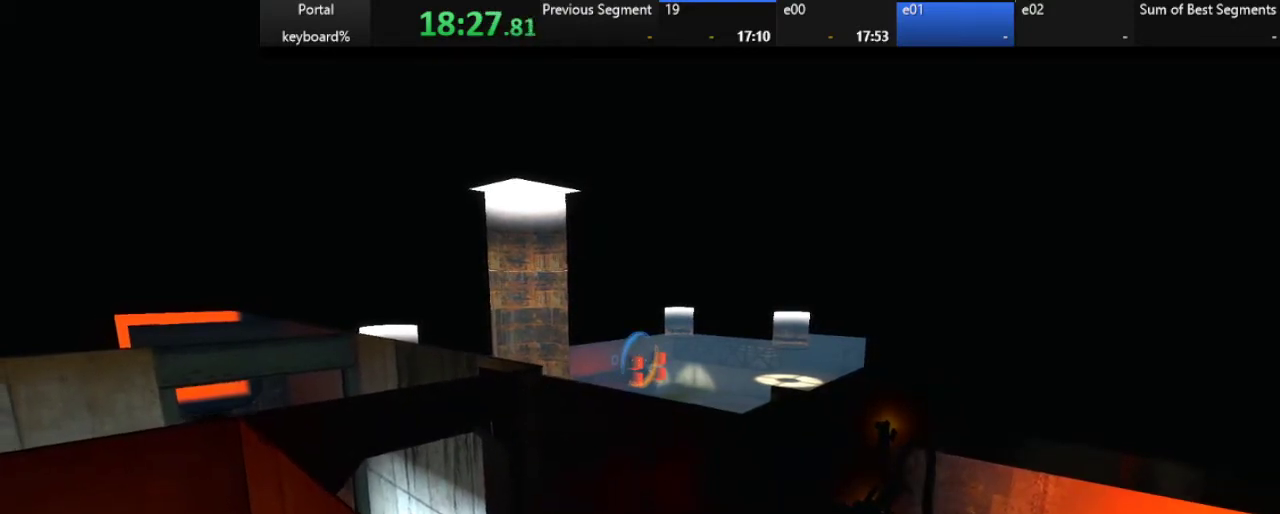
{"keys": ["space"], "events": [[133, "s", "up"], [350, "space", "down"]]}
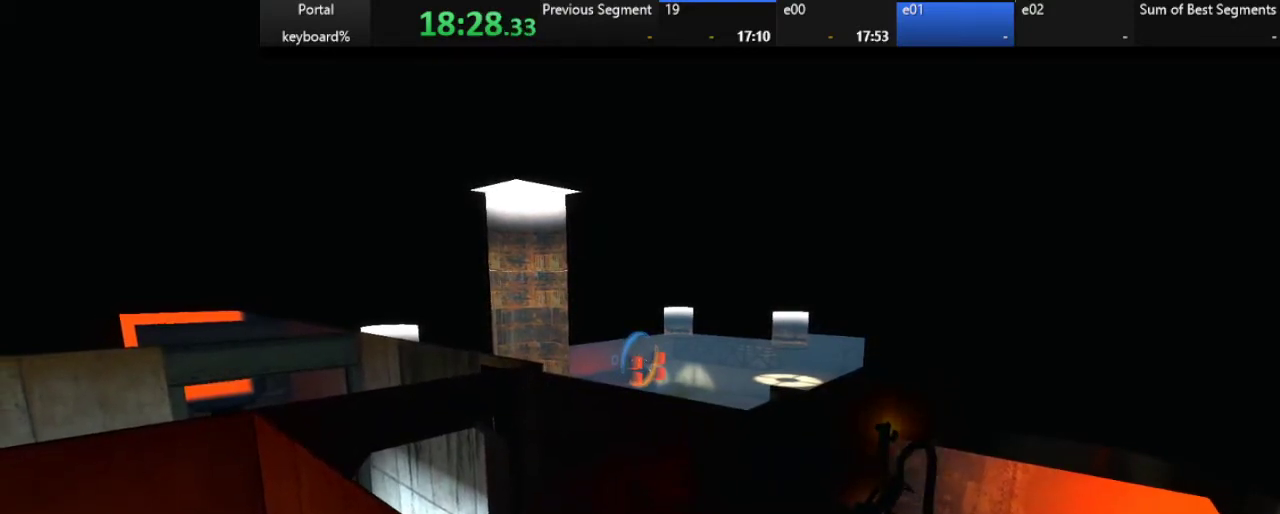
{"keys": ["q", "s"], "events": [[183, "s", "down"], [183, "space", "up"], [233, "d", "down"], [350, "d", "up"], [433, "s", "up"], [483, "q", "down"], [483, "s", "down"]]}
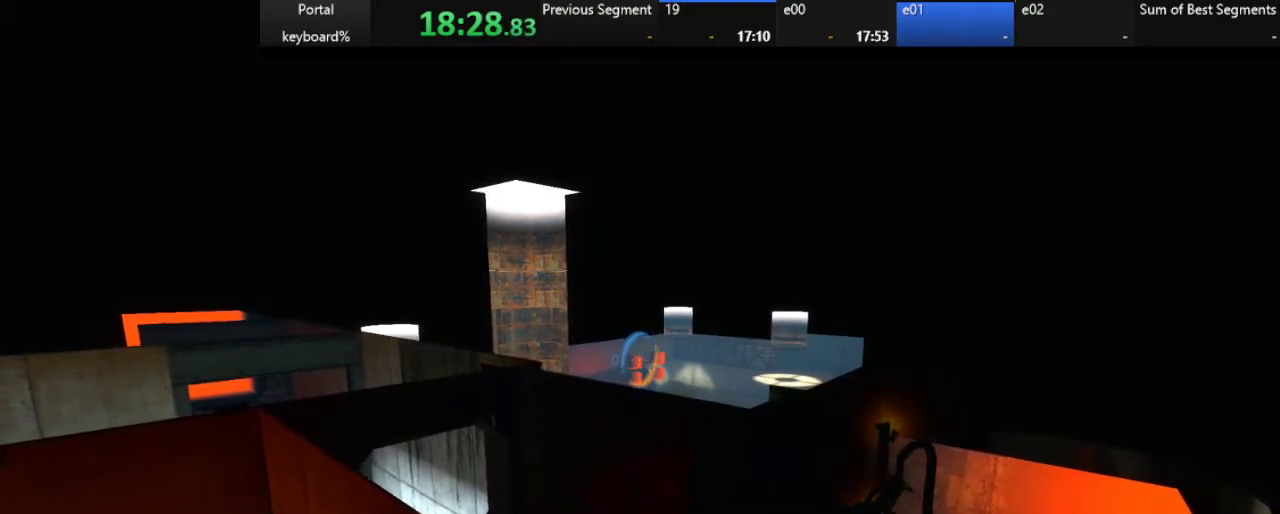
{"keys": ["q"], "events": [[250, "s", "up"], [333, "space", "down"], [483, "space", "up"]]}
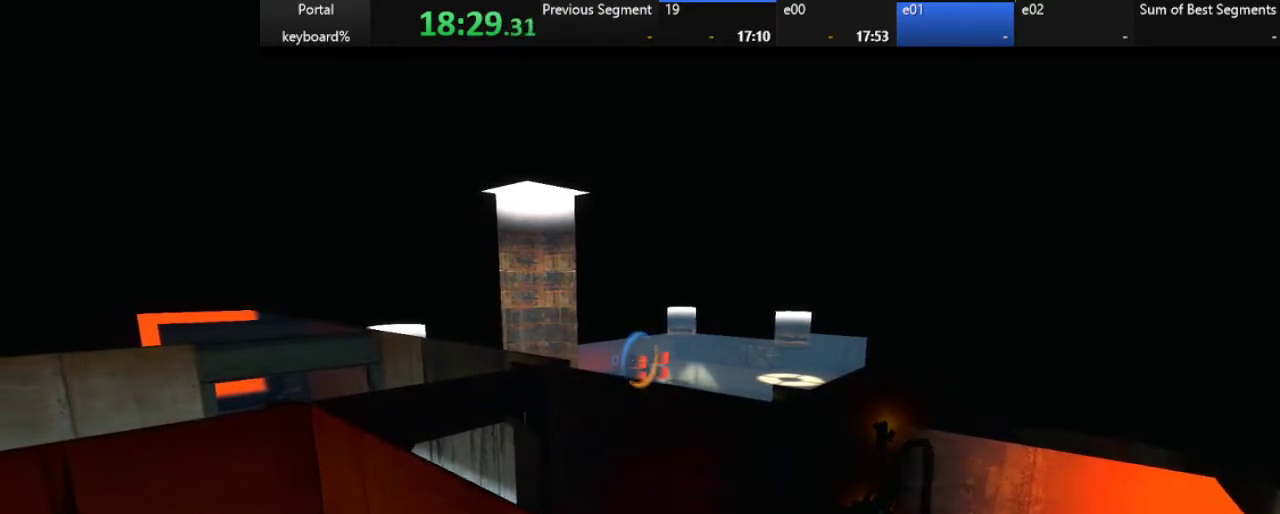
{"keys": ["s", "space"], "events": [[233, "s", "down"], [283, "space", "down"], [367, "q", "up"]]}
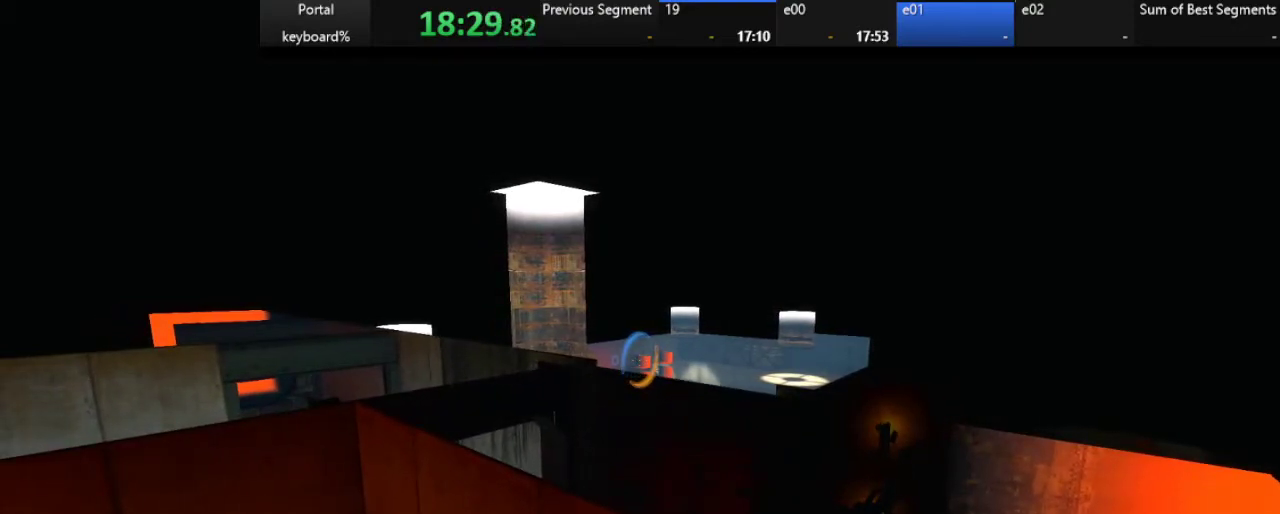
{"keys": ["d"], "events": [[67, "space", "up"], [117, "q", "down"], [233, "q", "up"], [233, "space", "down"], [417, "d", "down"], [417, "s", "up"], [467, "space", "up"]]}
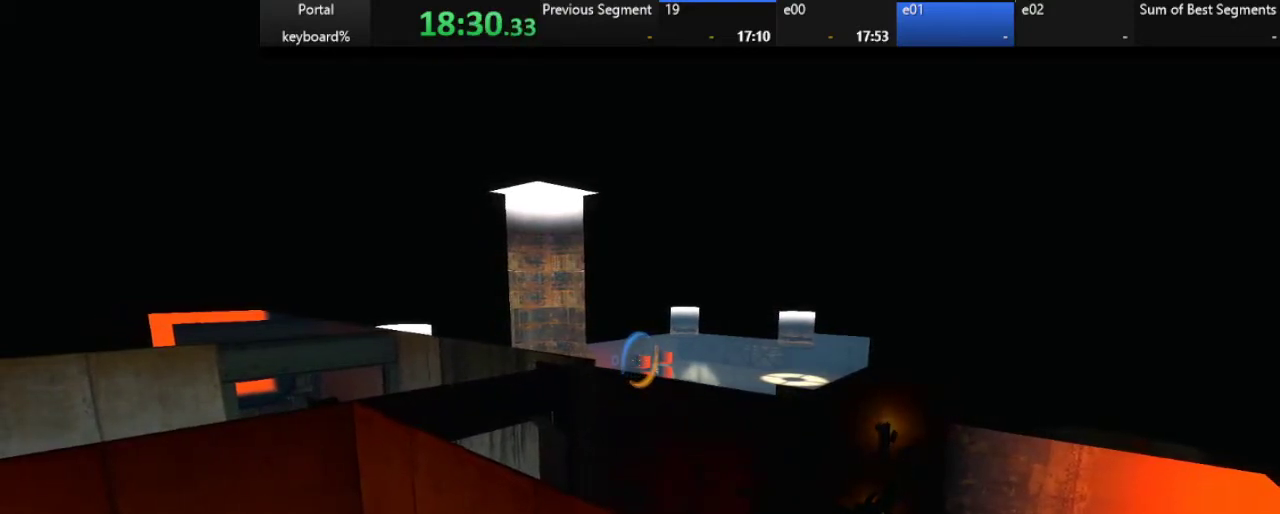
{"keys": ["d", "s"], "events": [[17, "q", "down"], [67, "s", "down"], [150, "q", "up"], [200, "d", "up"], [200, "q", "down"], [267, "q", "up"], [367, "d", "down"]]}
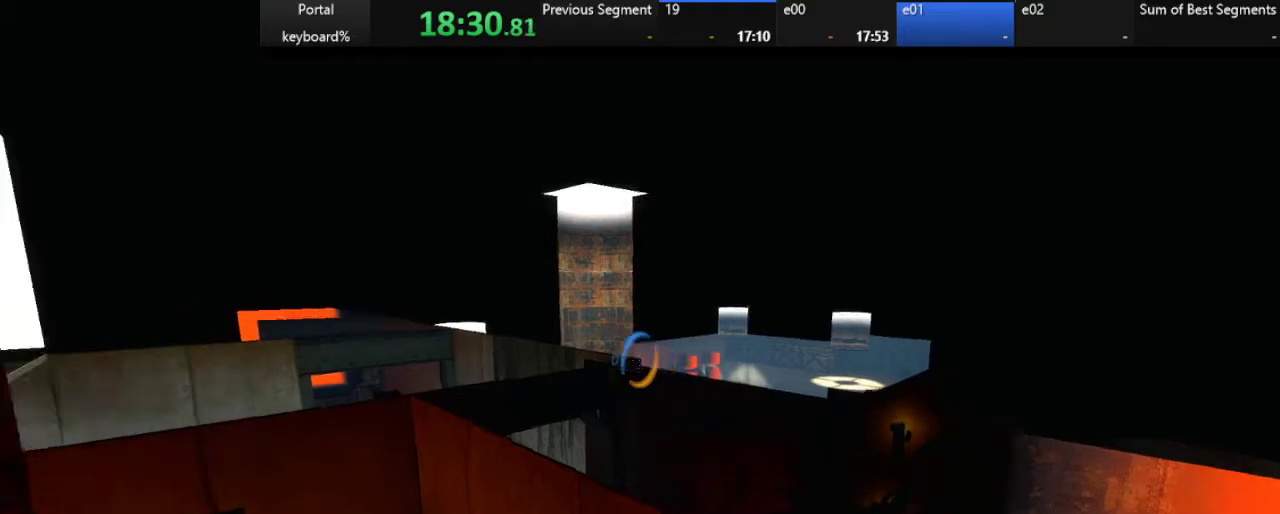
{"keys": ["q", "s"], "events": [[33, "left", "down"], [83, "d", "up"], [83, "q", "down"], [233, "left", "up"], [283, "q", "up"], [367, "q", "down"]]}
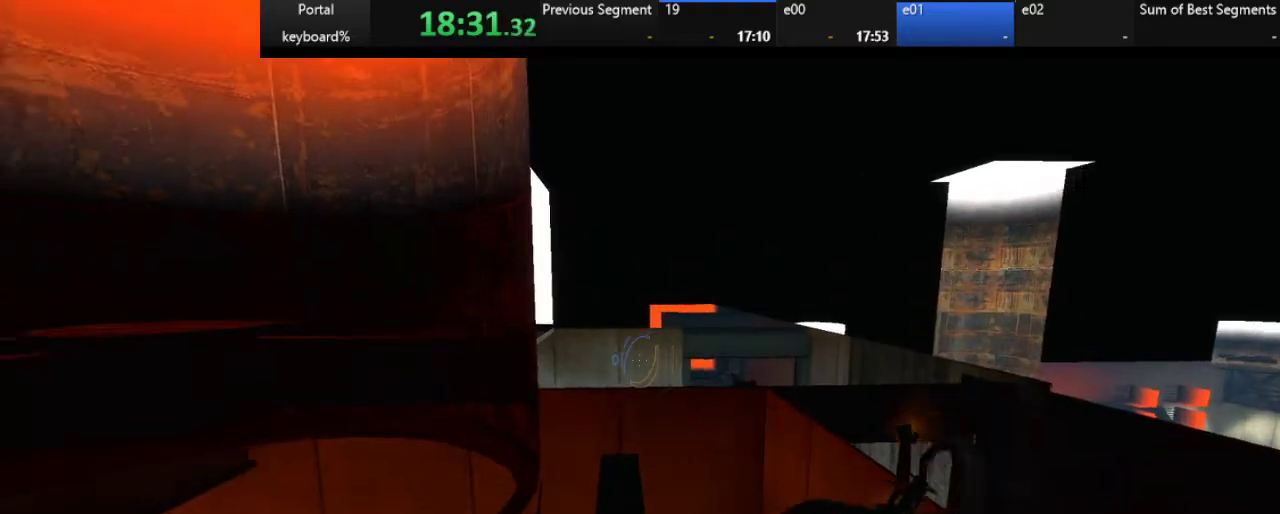
{"keys": ["space", "z"], "events": [[17, "left", "down"], [17, "s", "up"], [133, "z", "down"], [283, "left", "up"], [283, "space", "down"], [400, "q", "up"]]}
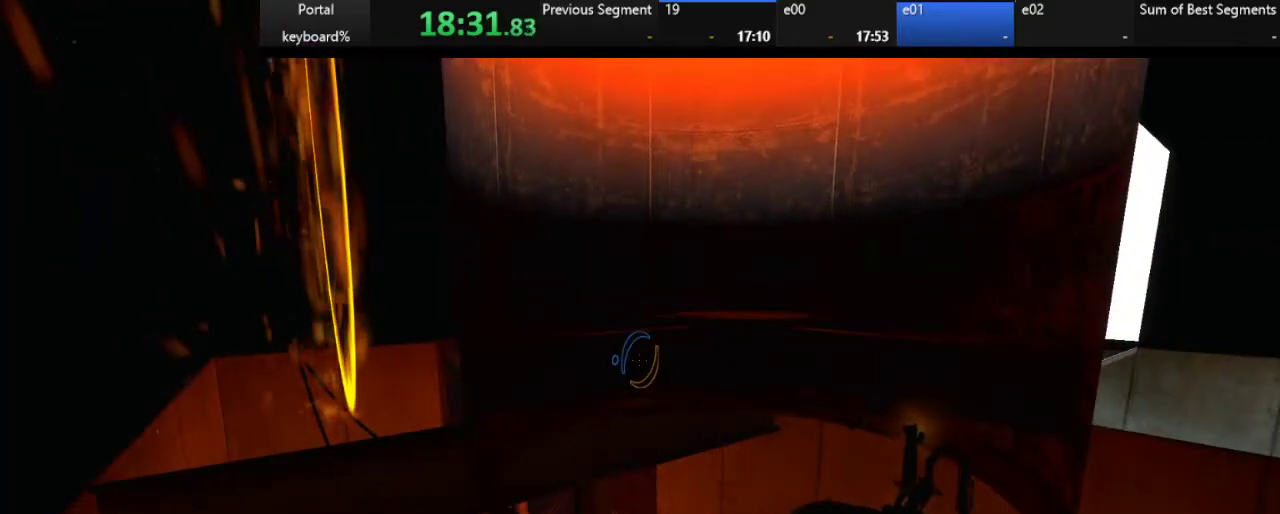
{"keys": ["z"], "events": [[17, "space", "up"], [133, "space", "down"], [183, "space", "up"], [267, "shift_l", "down"], [450, "shift_l", "up"]]}
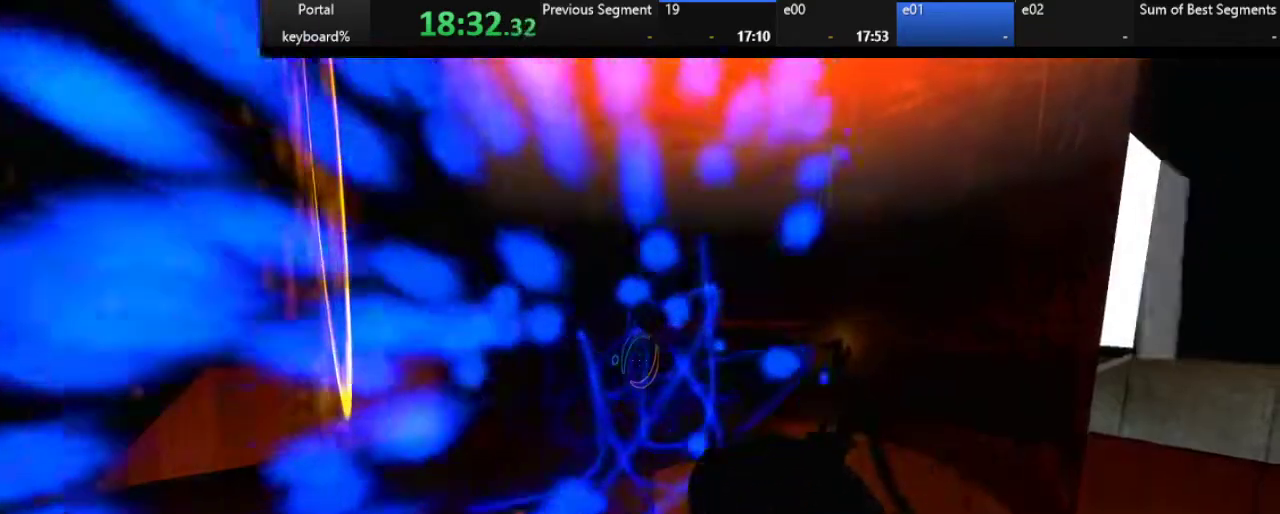
{"keys": ["left", "q", "s"], "events": [[150, "z", "up"], [200, "q", "down"], [317, "left", "down"], [317, "s", "down"]]}
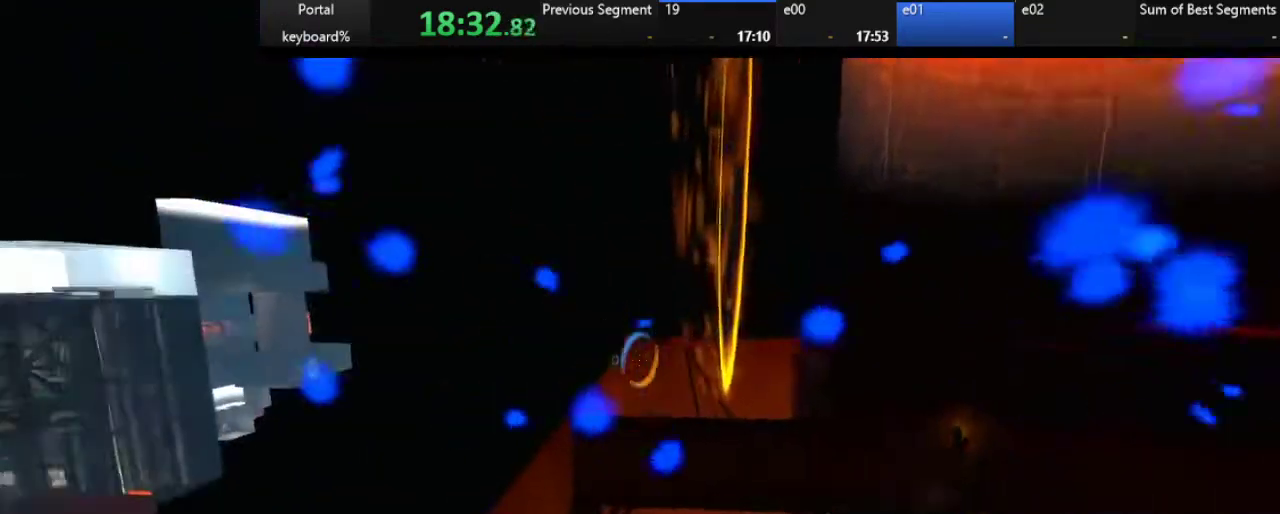
{"keys": ["d", "down", "left", "s"], "events": [[117, "q", "up"], [117, "space", "down"], [167, "left", "up"], [283, "down", "down"], [283, "left", "down"], [367, "space", "up"], [450, "d", "down"]]}
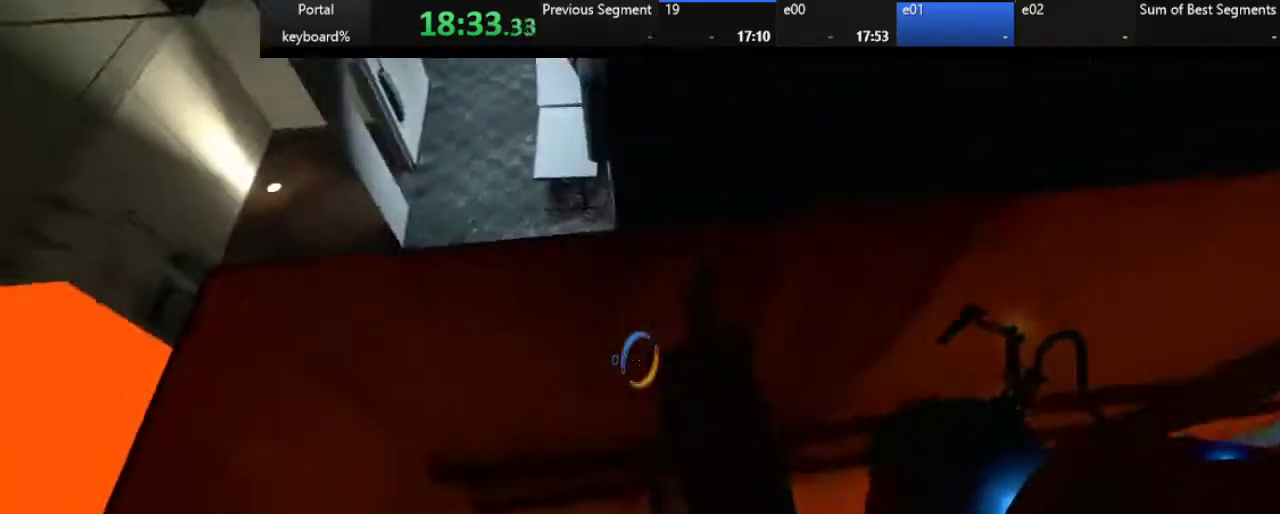
{"keys": ["d", "s"], "events": [[33, "down", "up"], [83, "left", "up"], [133, "s", "up"], [217, "space", "down"], [367, "s", "down"], [417, "space", "up"]]}
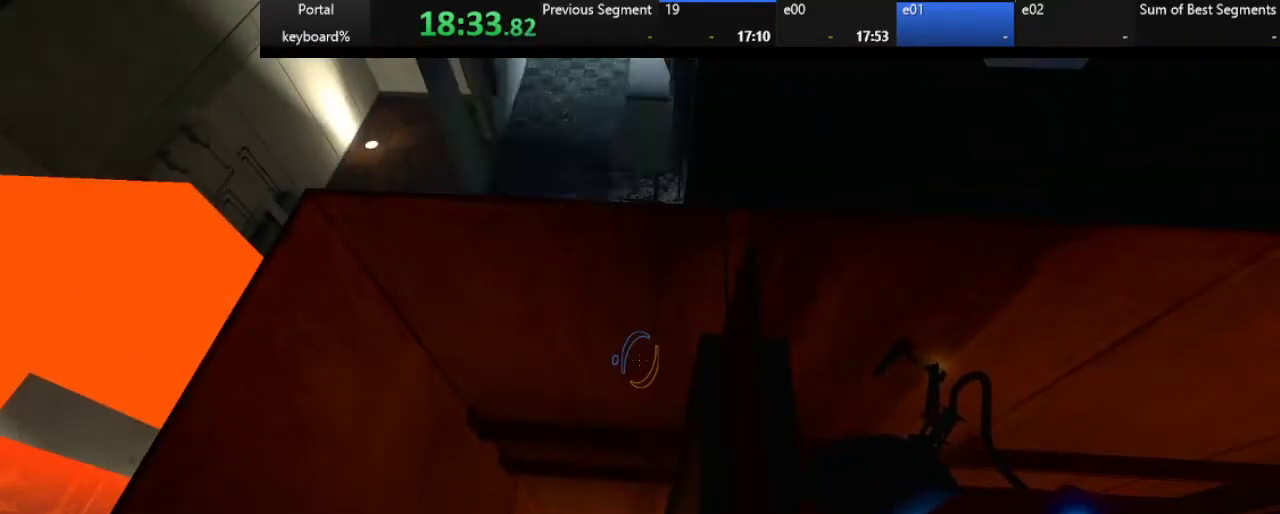
{"keys": ["q"], "events": [[100, "space", "down"], [150, "d", "up"], [150, "q", "down"], [200, "space", "up"], [350, "s", "up"]]}
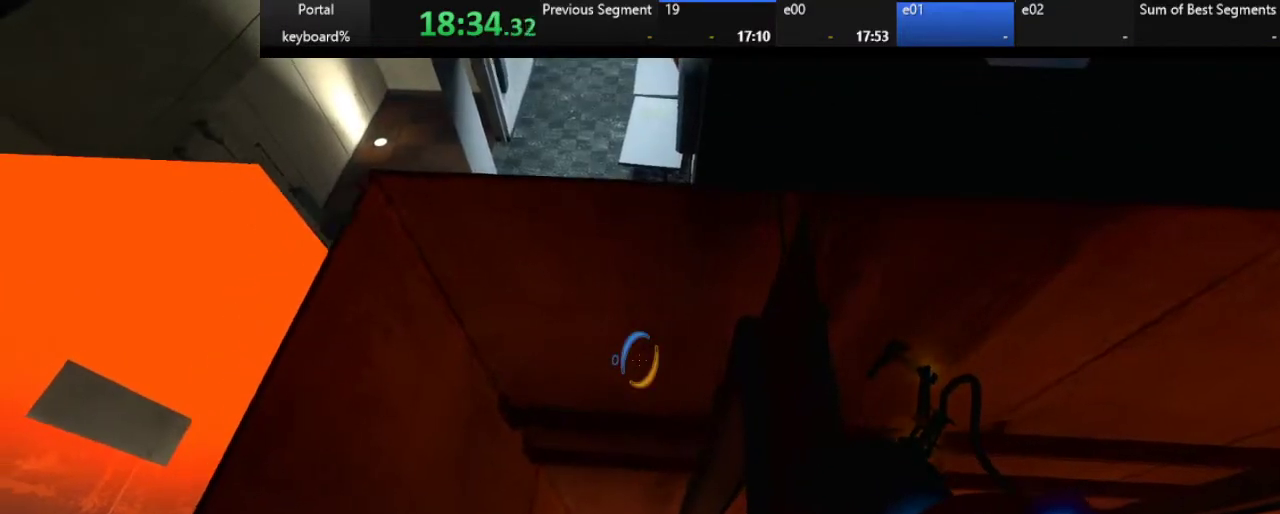
{"keys": ["z"], "events": [[33, "z", "down"], [217, "q", "up"]]}
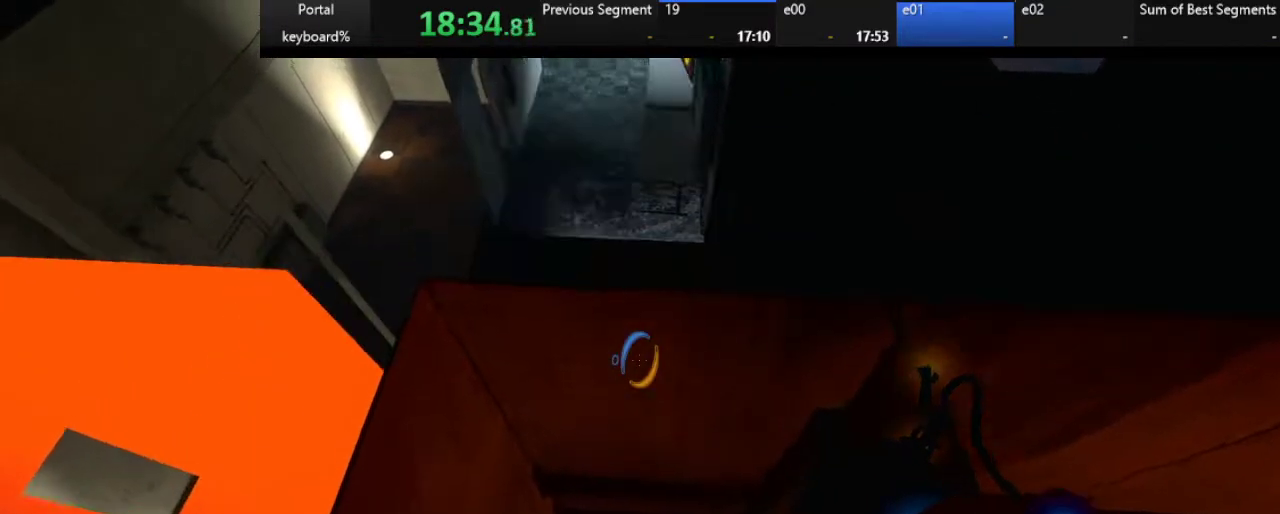
{"keys": ["d", "right", "z"], "events": [[33, "d", "down"], [183, "right", "down"], [250, "z", "up"], [483, "z", "down"]]}
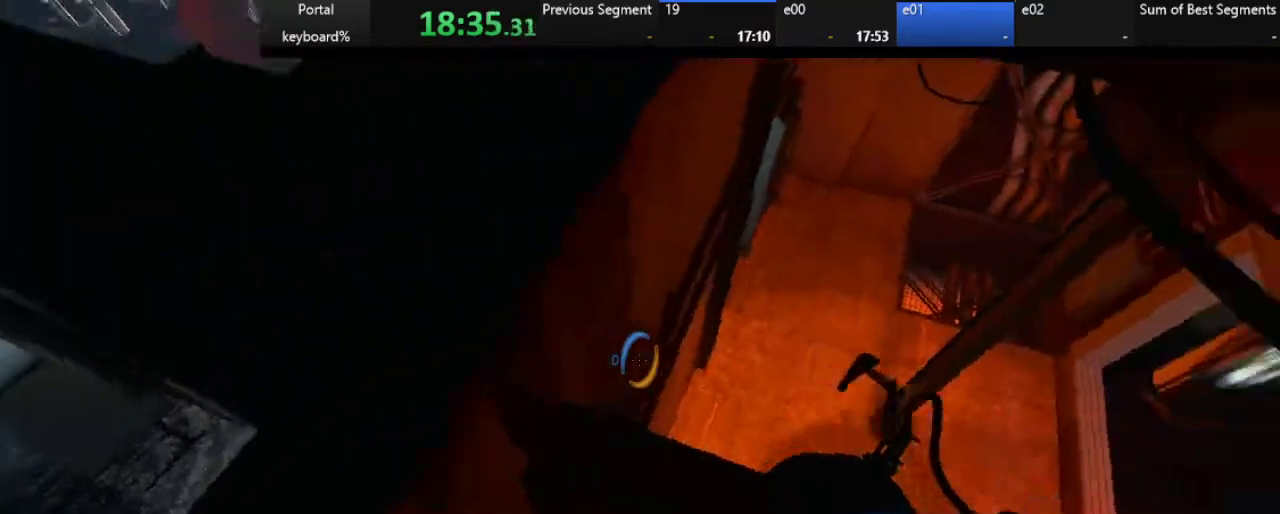
{"keys": ["right", "z"], "events": [[33, "d", "up"], [117, "right", "up"], [200, "q", "down"], [350, "q", "up"], [400, "right", "down"]]}
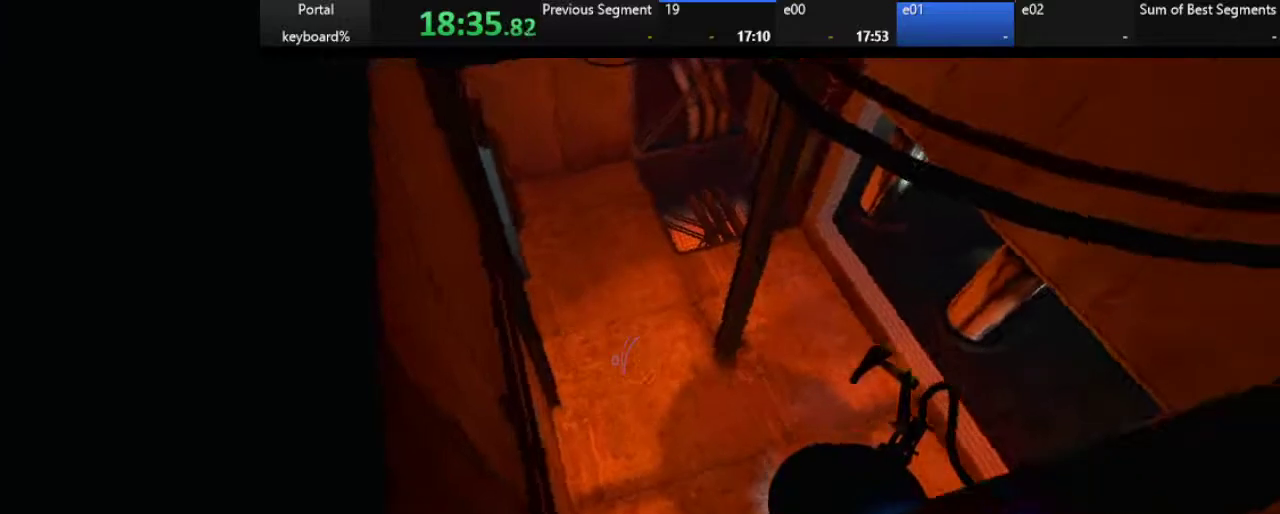
{"keys": ["q", "up", "z"], "events": [[100, "d", "down"], [183, "d", "up"], [183, "q", "down"], [183, "right", "up"], [367, "up", "down"]]}